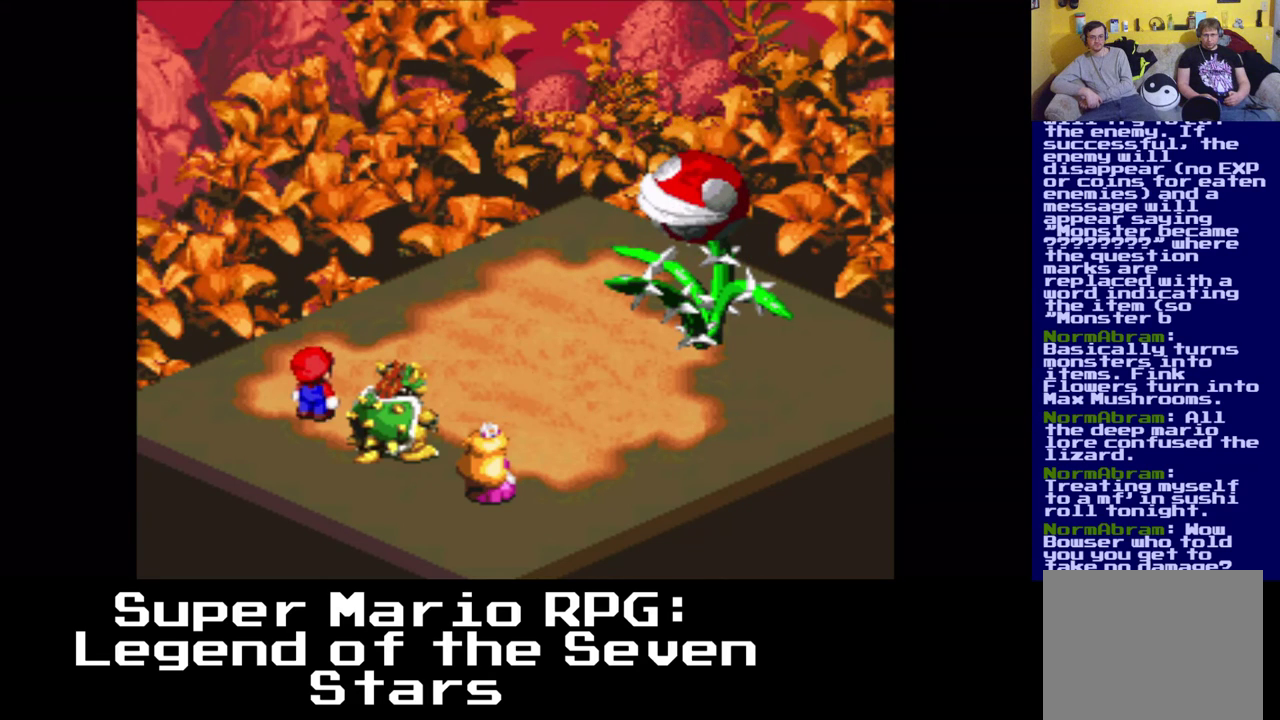
Gameplay with a controller (Xbox layout); each line is a JSON object with the inputs held at the frame after it. "events" lists button and stick changes between this image and that frame as [ms after this image, input, new state], when the widget could be followed in between. Not read: R3.
{"buttons": [], "left_stick": "center", "right_stick": "center", "events": []}
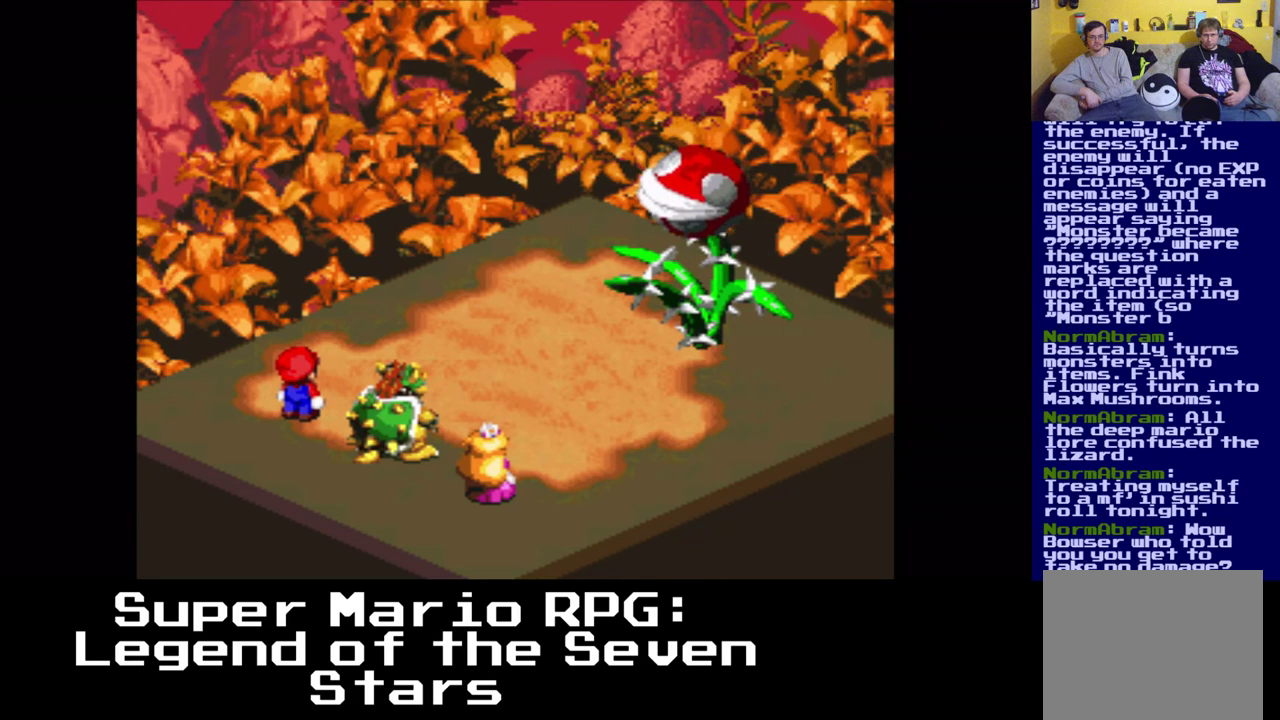
{"buttons": [], "left_stick": "center", "right_stick": "center", "events": []}
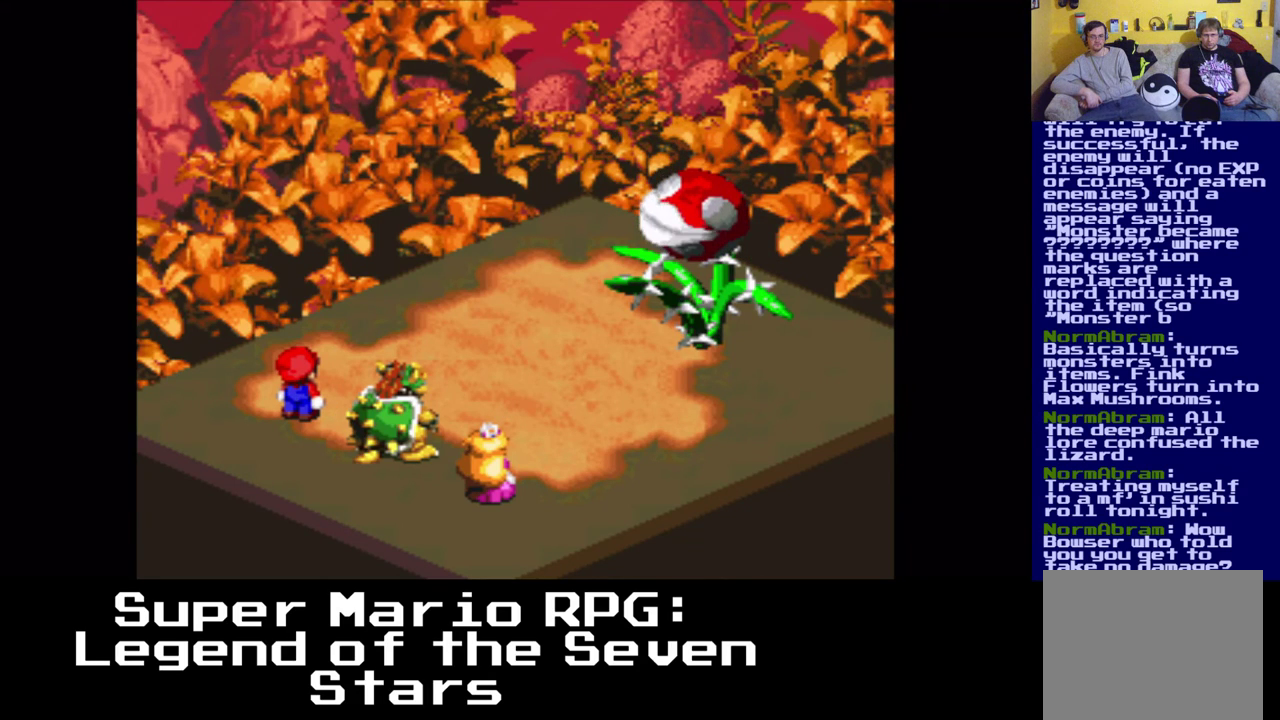
{"buttons": [], "left_stick": "center", "right_stick": "center", "events": []}
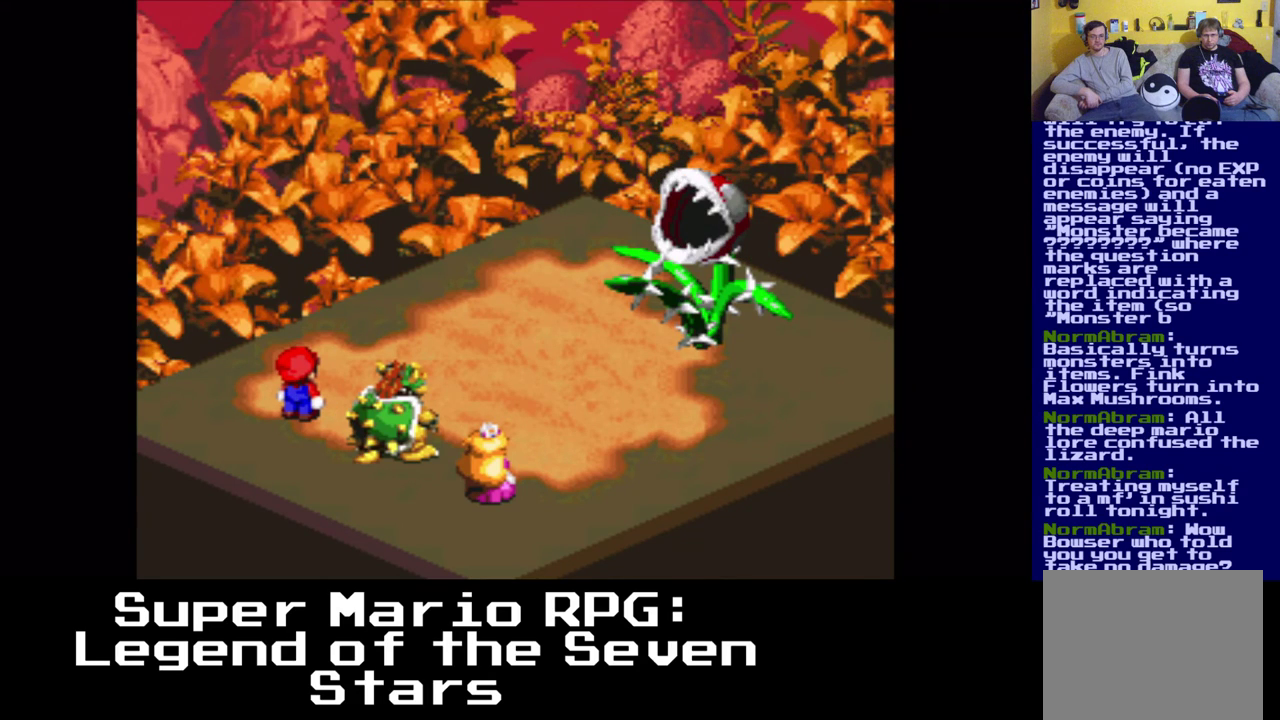
{"buttons": [], "left_stick": "center", "right_stick": "center", "events": []}
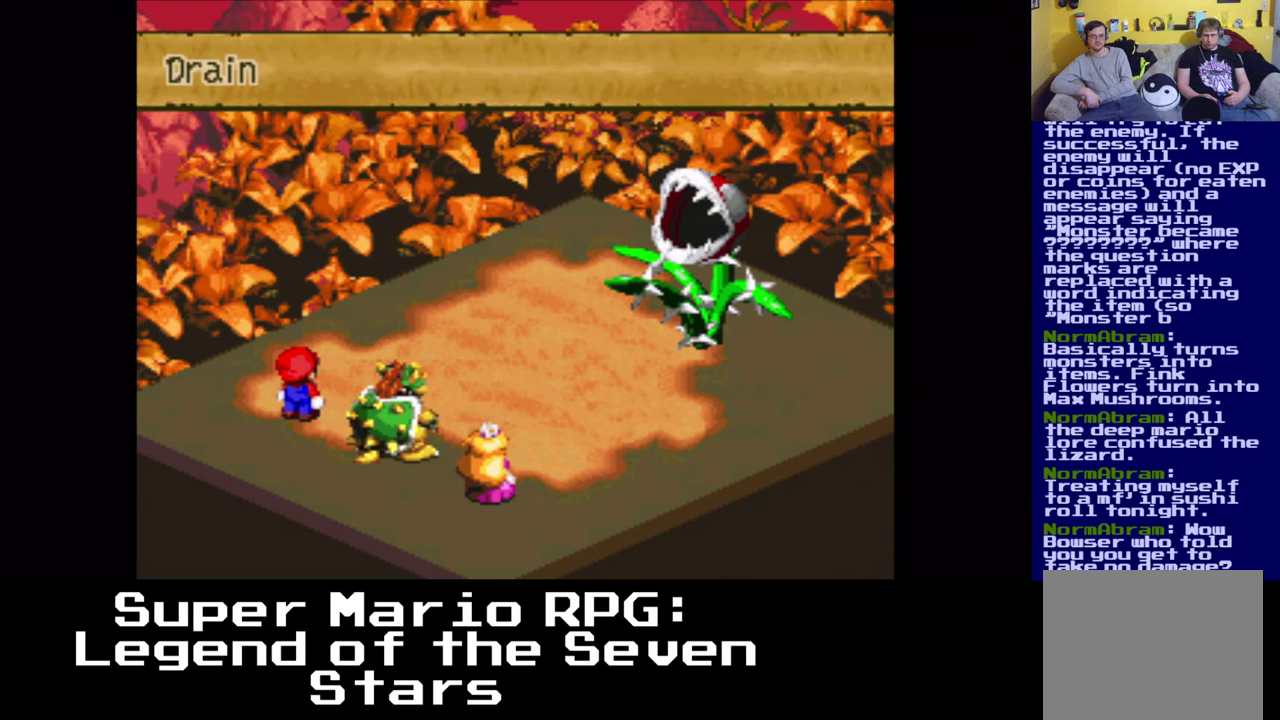
{"buttons": [], "left_stick": "center", "right_stick": "center", "events": [[83, "B", "down"], [250, "B", "up"]]}
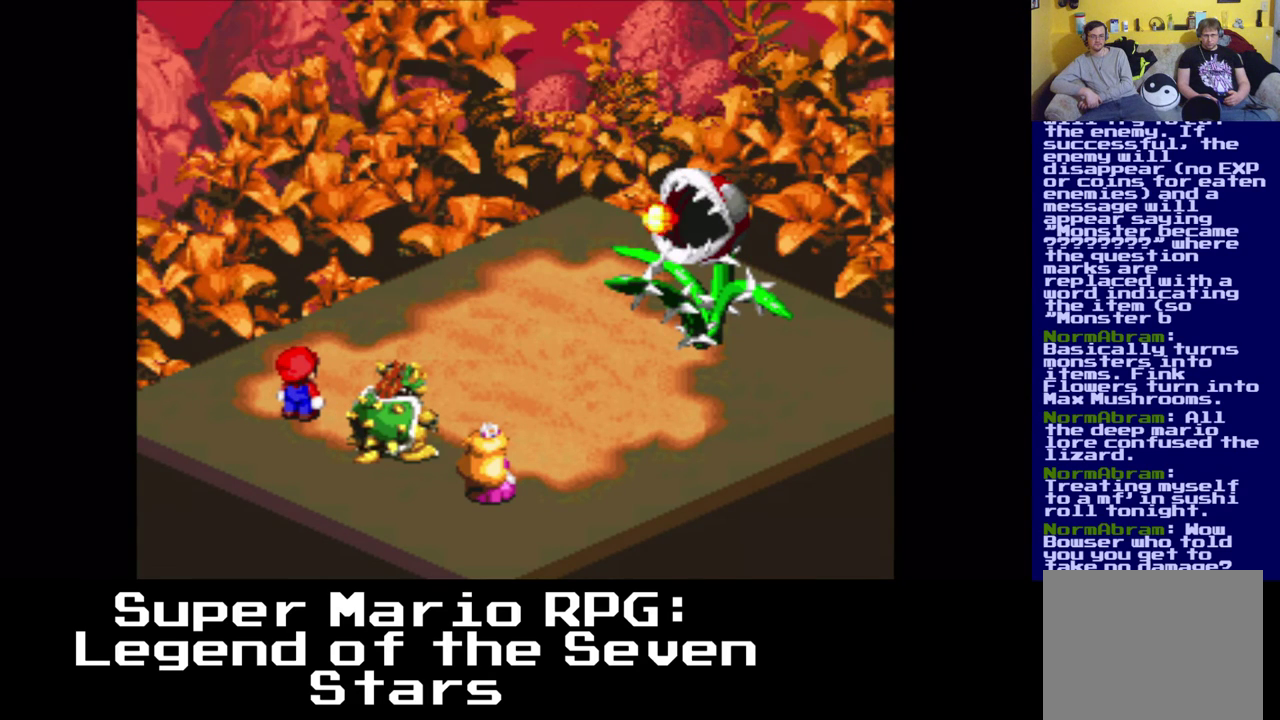
{"buttons": [], "left_stick": "center", "right_stick": "center", "events": []}
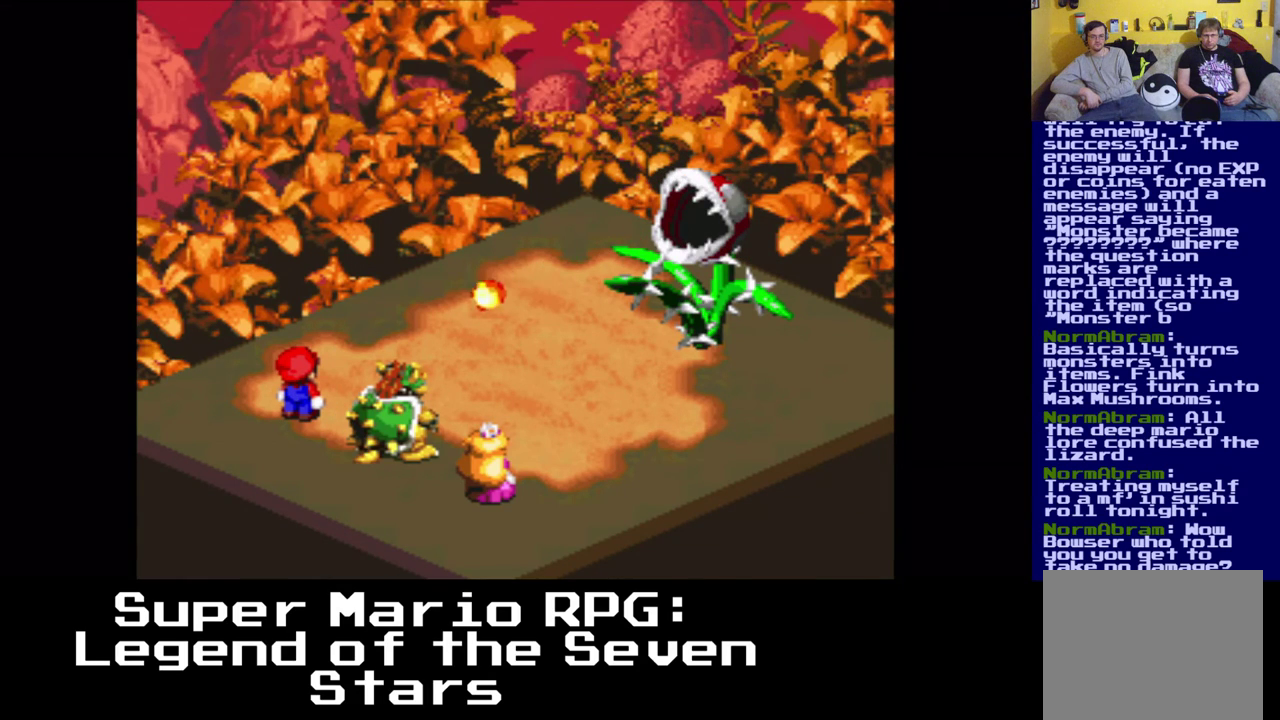
{"buttons": [], "left_stick": "center", "right_stick": "center", "events": []}
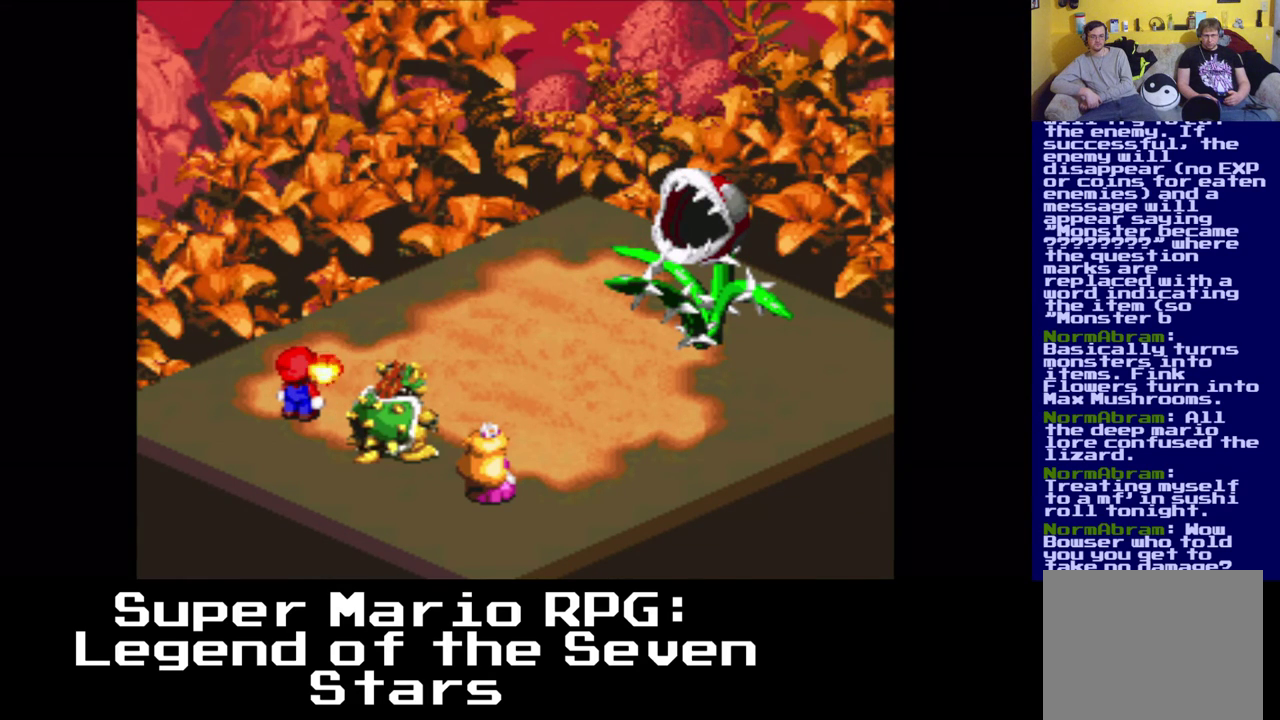
{"buttons": [], "left_stick": "center", "right_stick": "center", "events": [[233, "B", "down"], [350, "B", "up"]]}
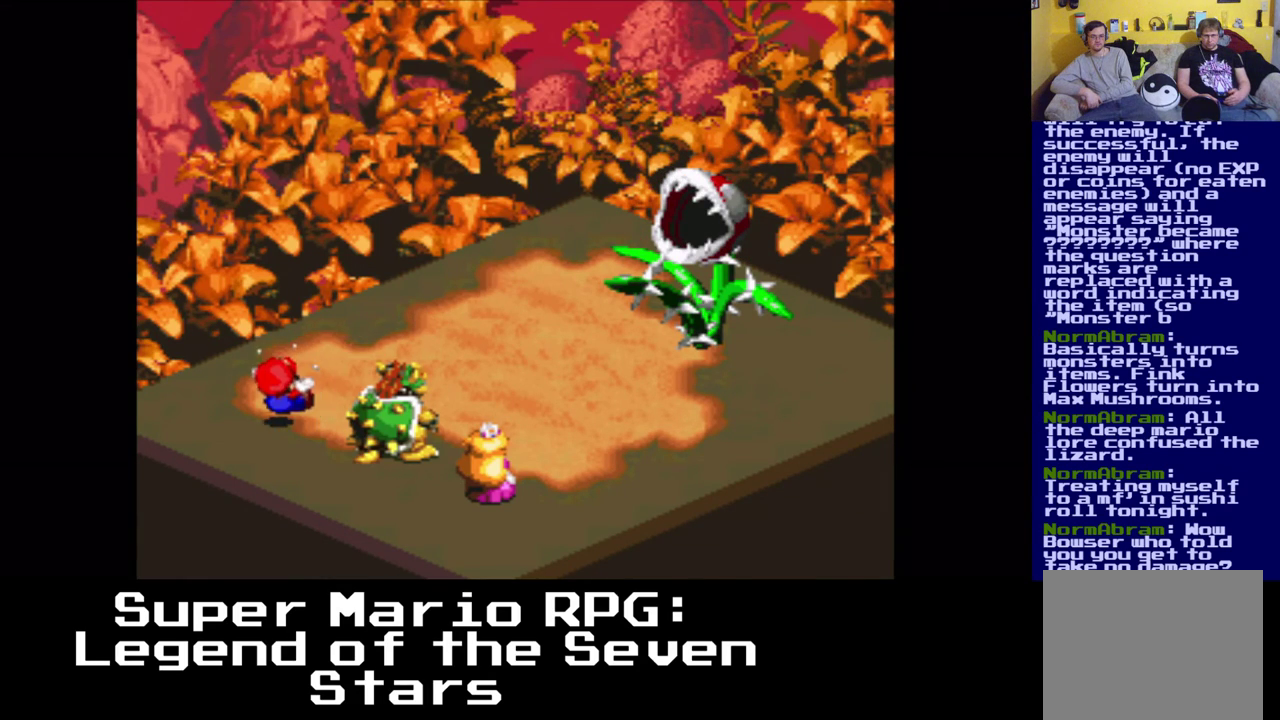
{"buttons": [], "left_stick": "center", "right_stick": "center", "events": []}
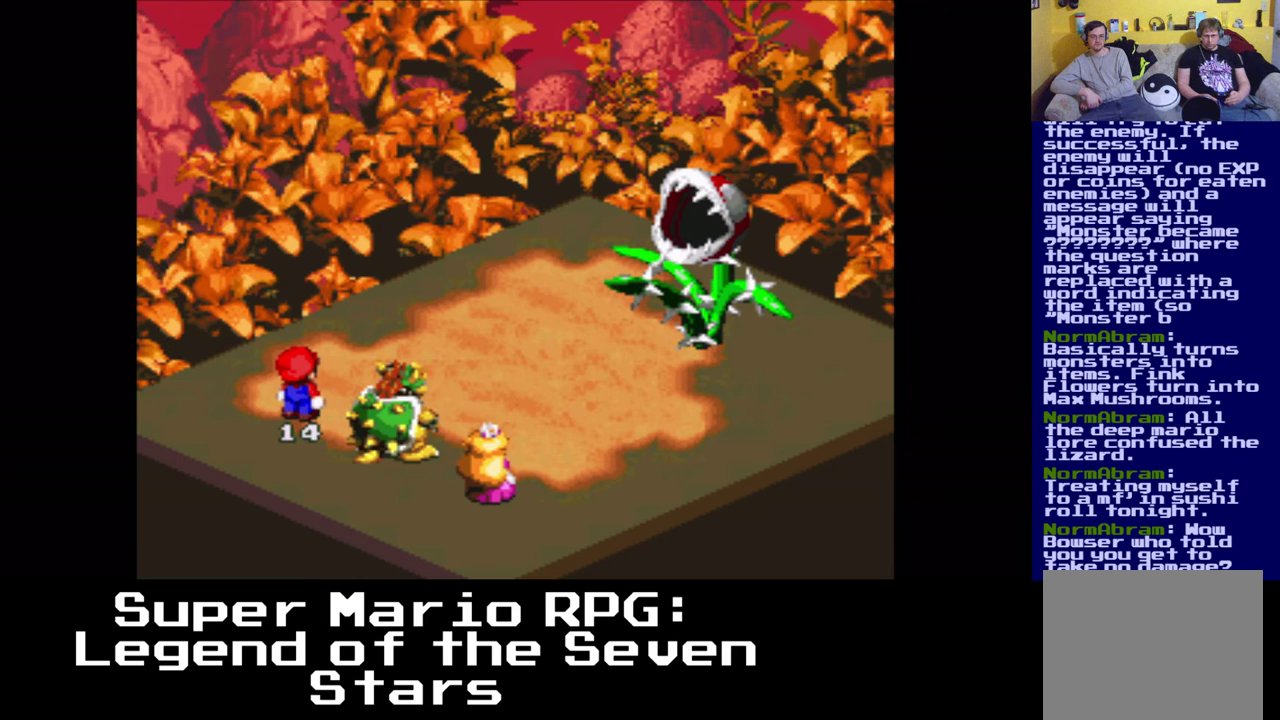
{"buttons": [], "left_stick": "center", "right_stick": "center", "events": []}
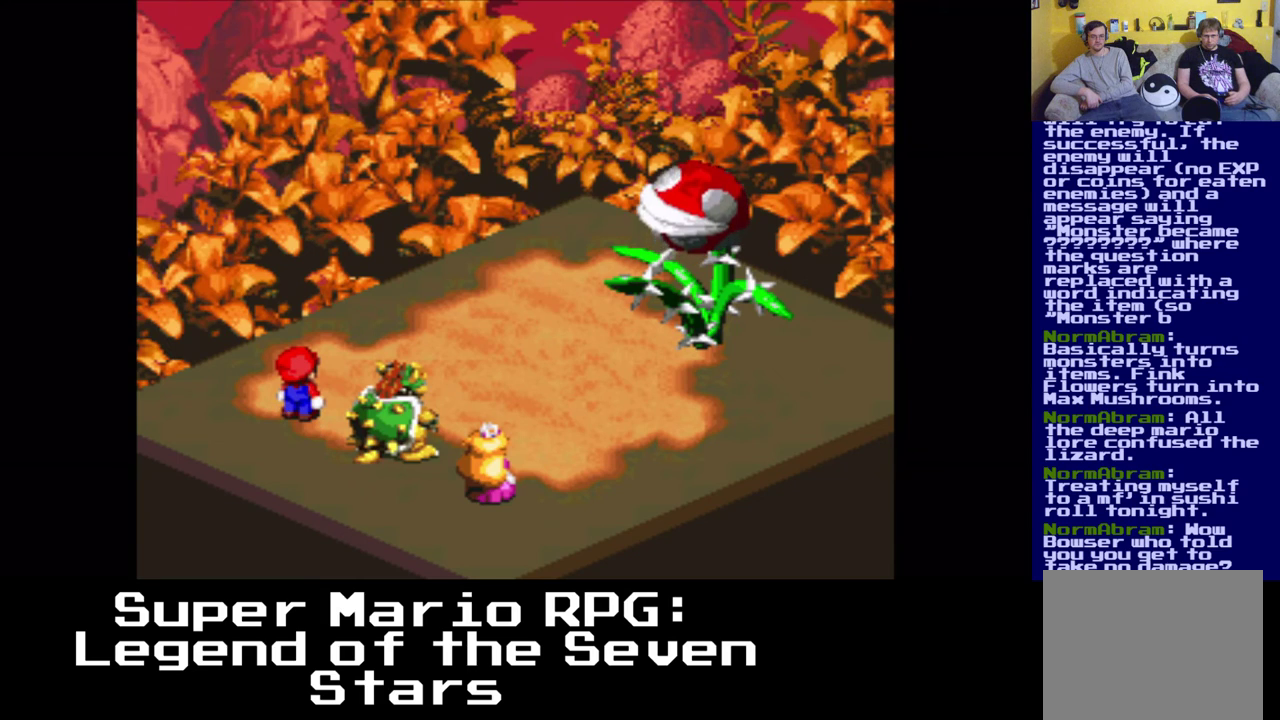
{"buttons": [], "left_stick": "center", "right_stick": "center", "events": []}
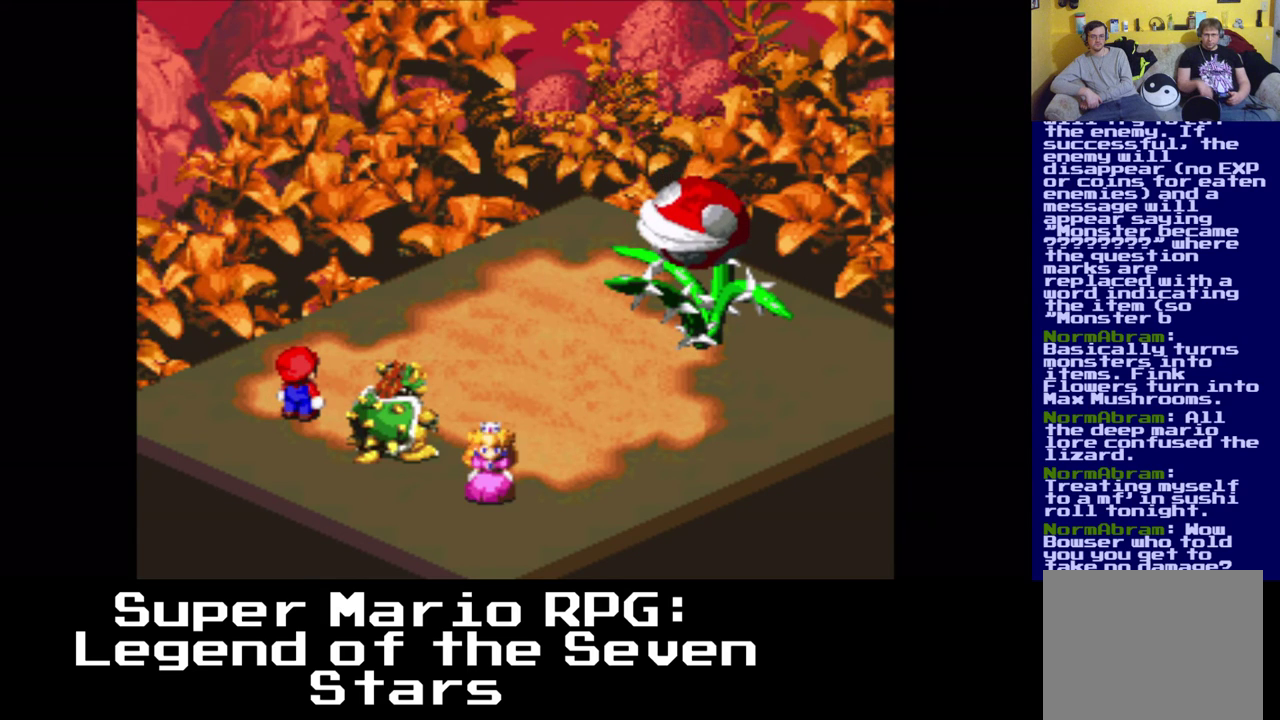
{"buttons": [], "left_stick": "center", "right_stick": "center", "events": []}
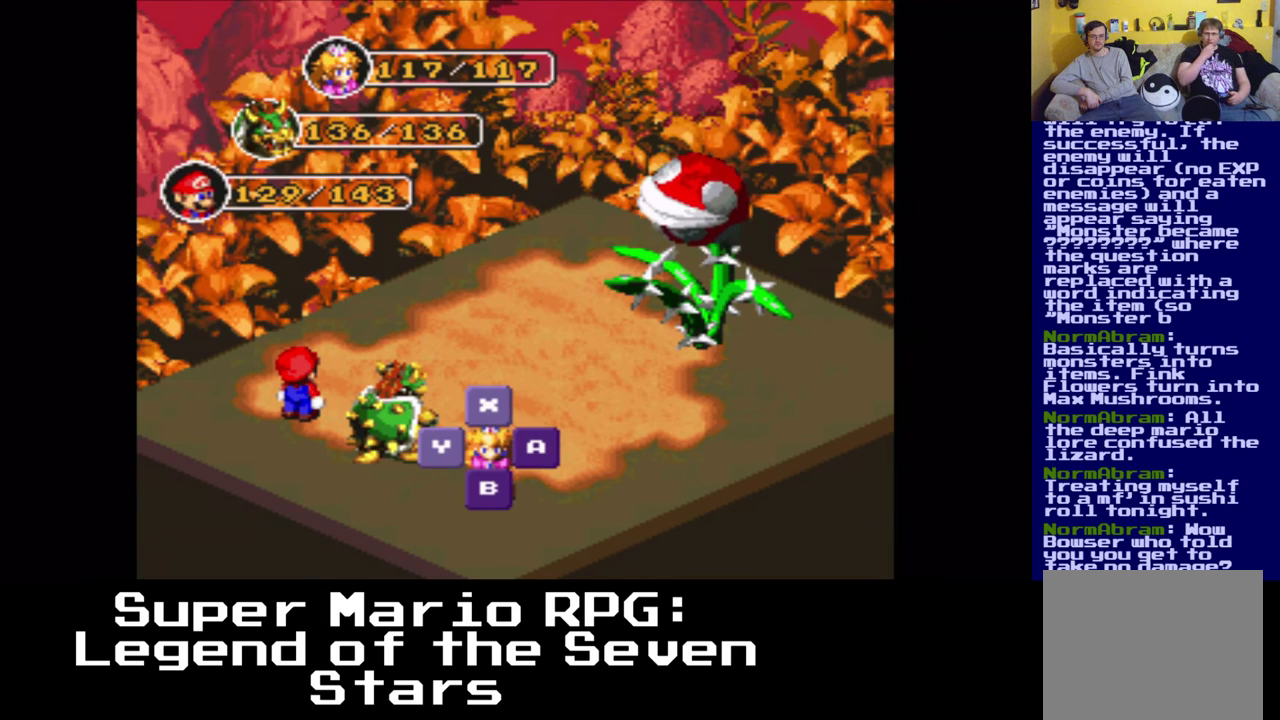
{"buttons": [], "left_stick": "center", "right_stick": "center", "events": [[17, "B", "down"], [167, "B", "up"]]}
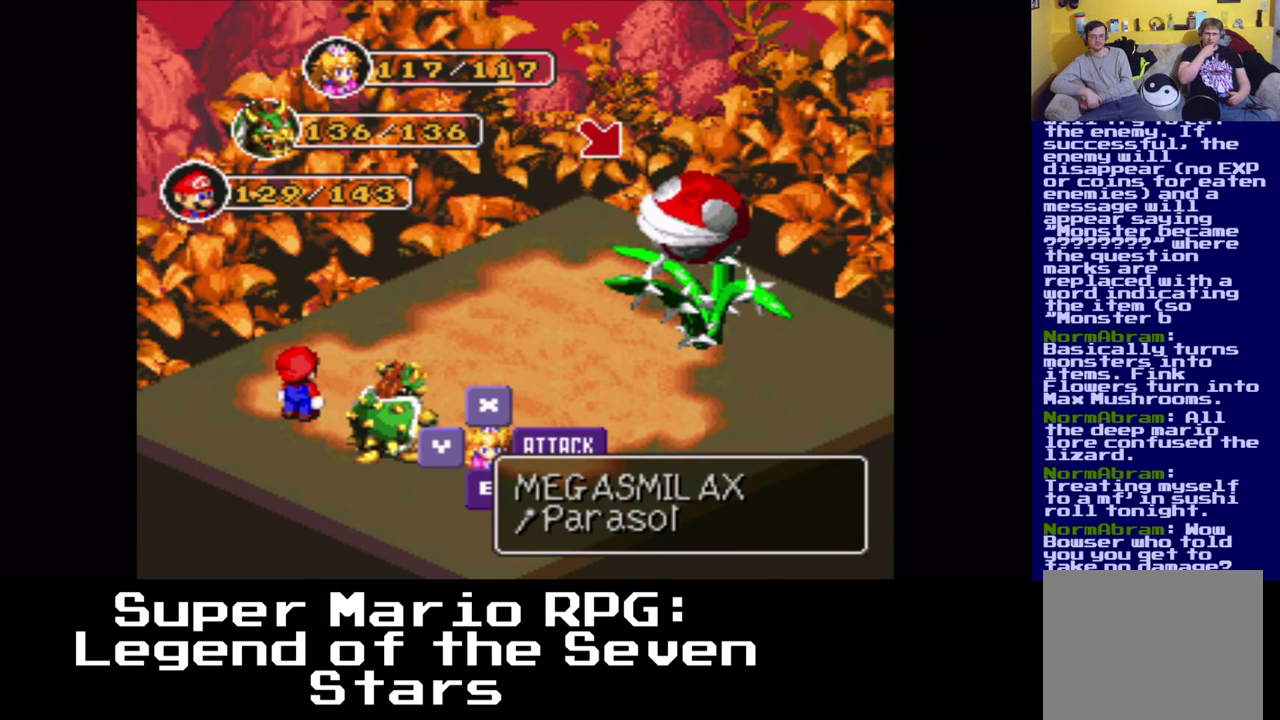
{"buttons": [], "left_stick": "center", "right_stick": "center", "events": []}
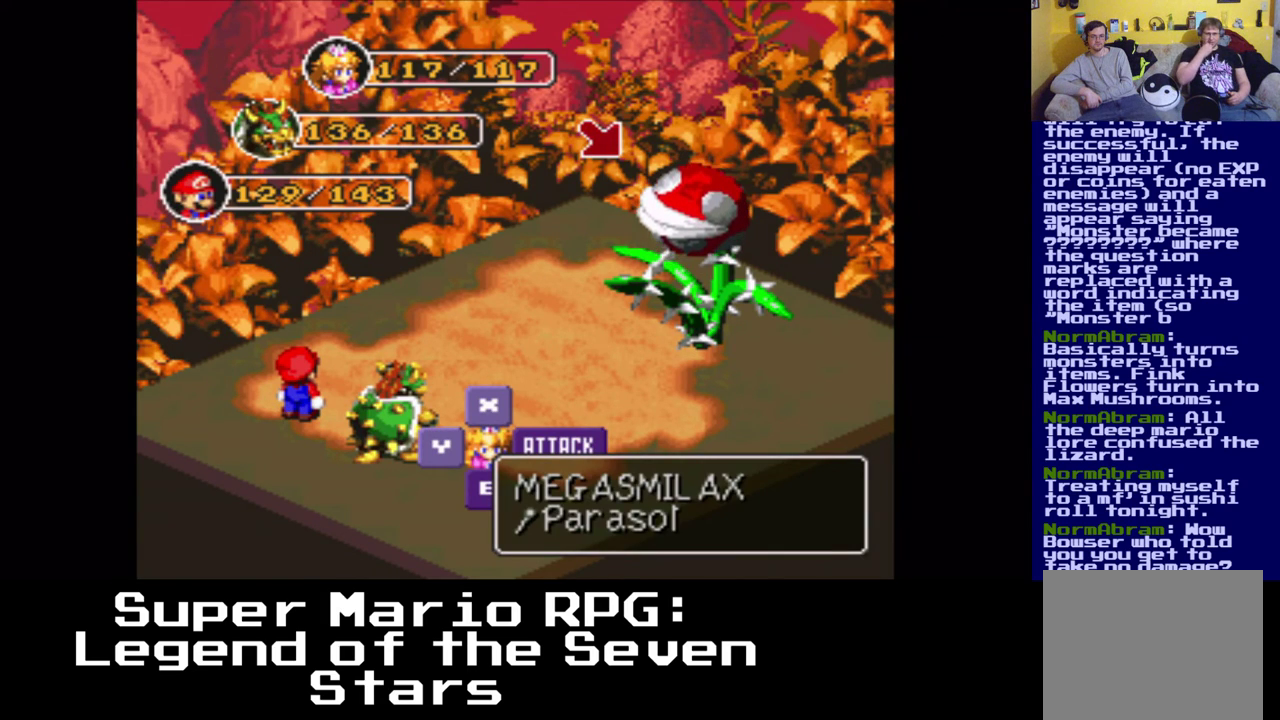
{"buttons": [], "left_stick": "center", "right_stick": "center", "events": [[317, "B", "down"], [483, "B", "up"]]}
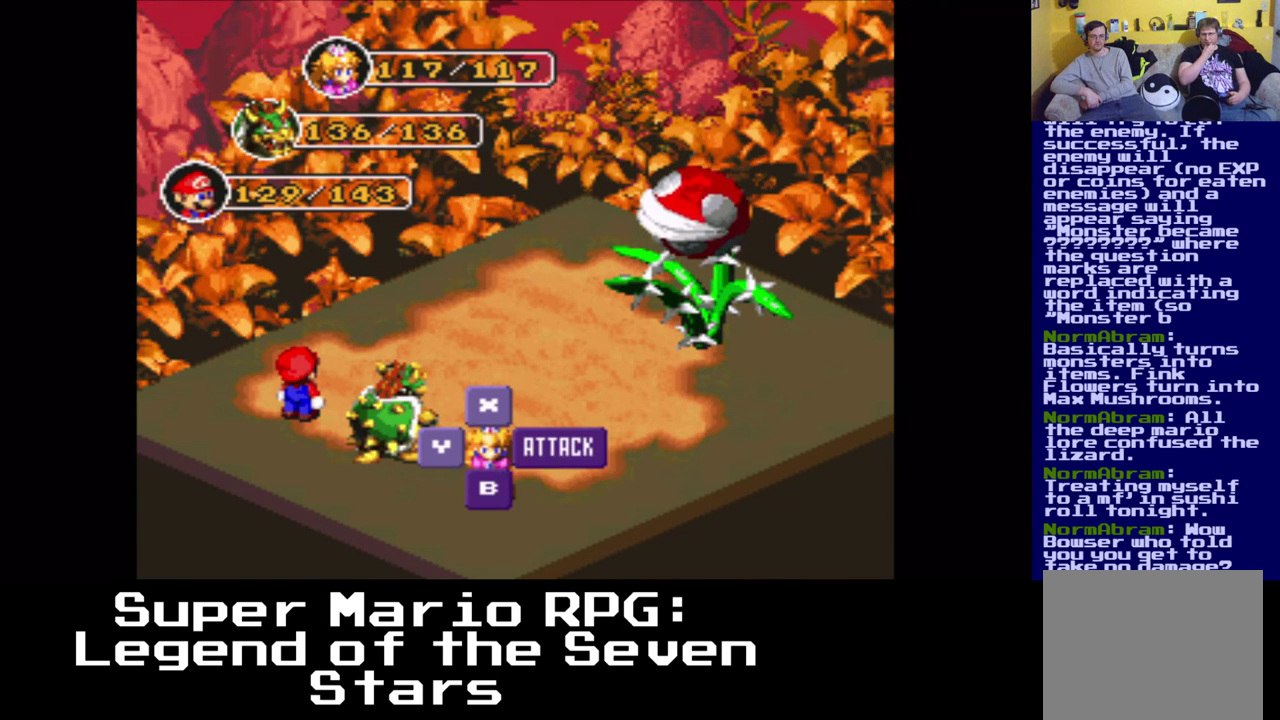
{"buttons": [], "left_stick": "center", "right_stick": "center", "events": []}
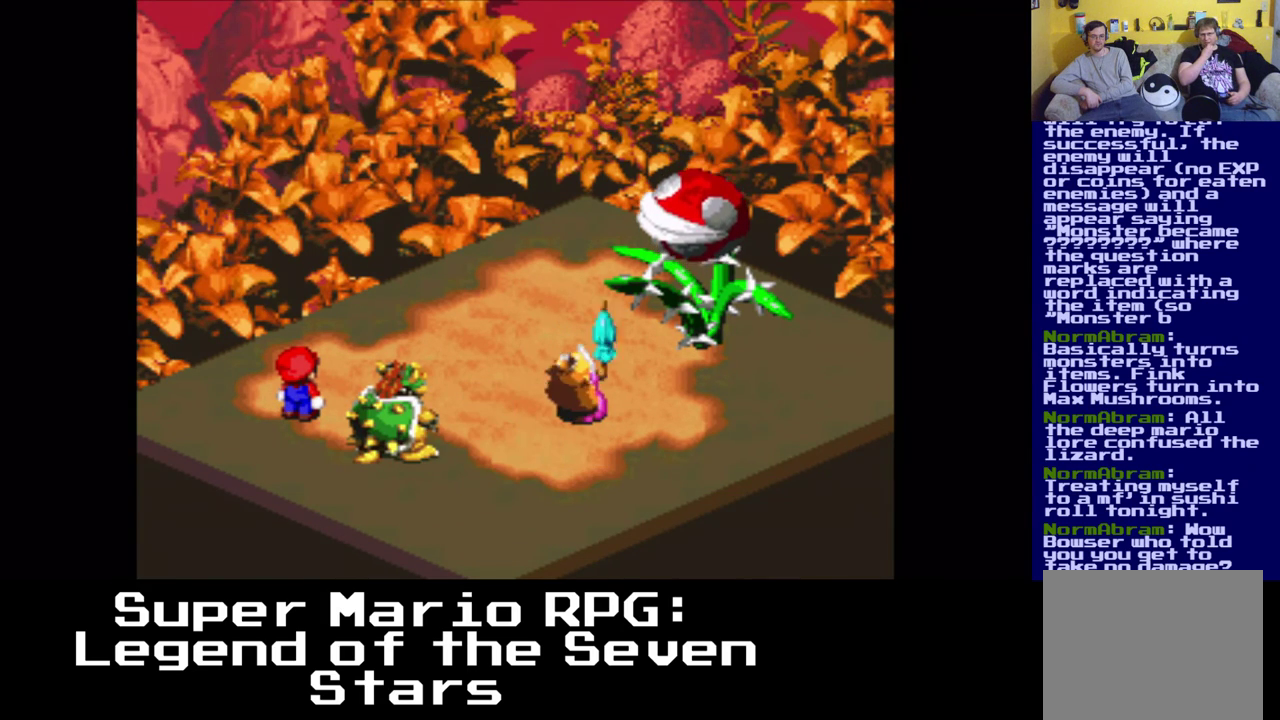
{"buttons": [], "left_stick": "center", "right_stick": "center", "events": [[50, "B", "down"], [183, "B", "up"]]}
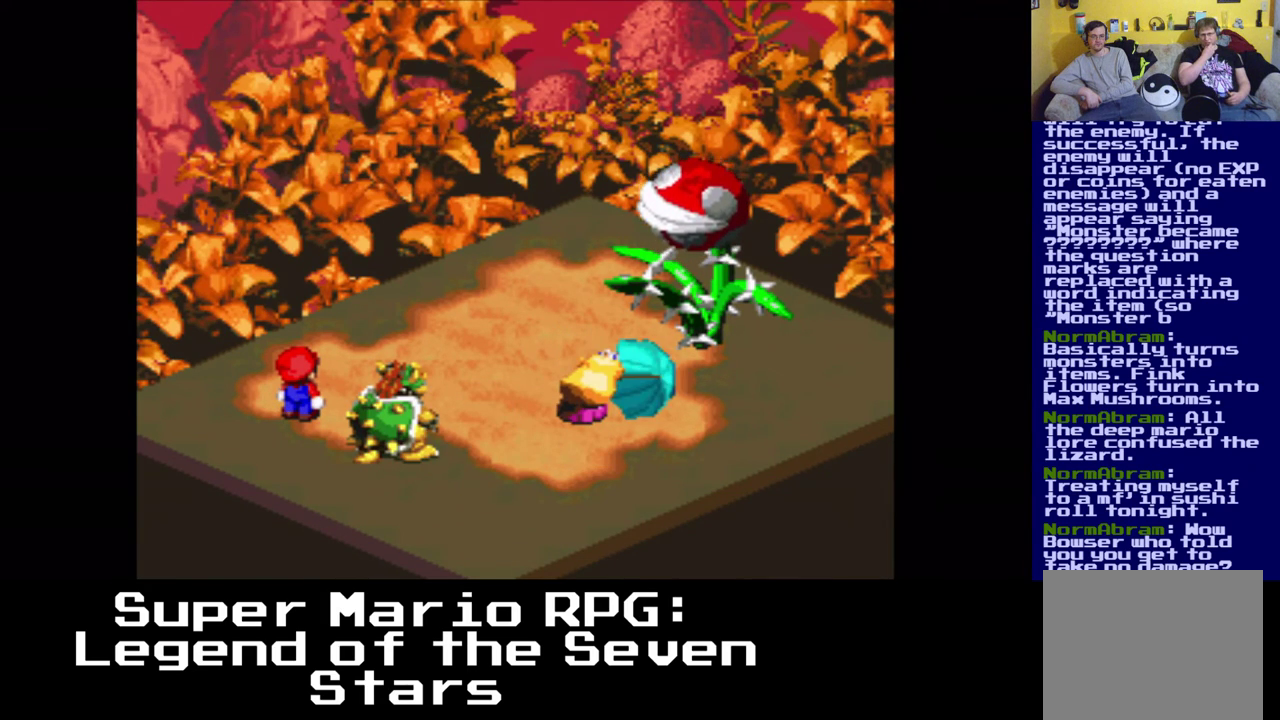
{"buttons": [], "left_stick": "center", "right_stick": "center", "events": []}
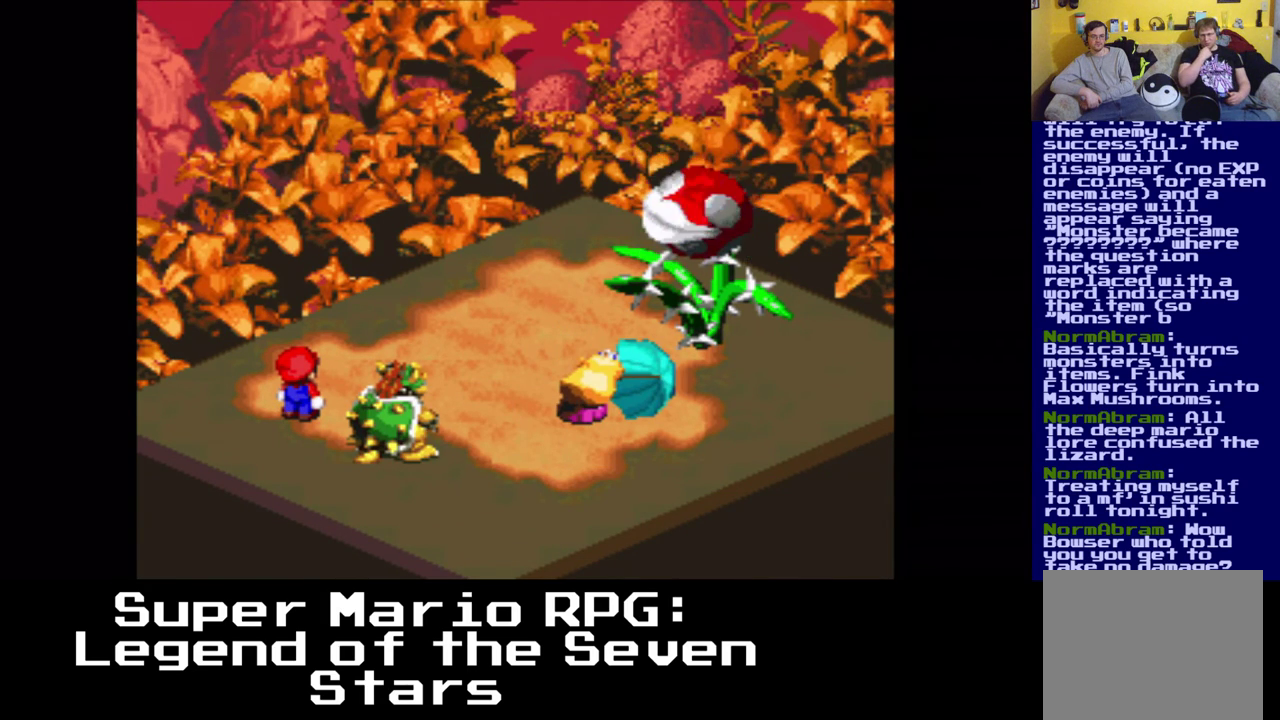
{"buttons": [], "left_stick": "center", "right_stick": "center", "events": []}
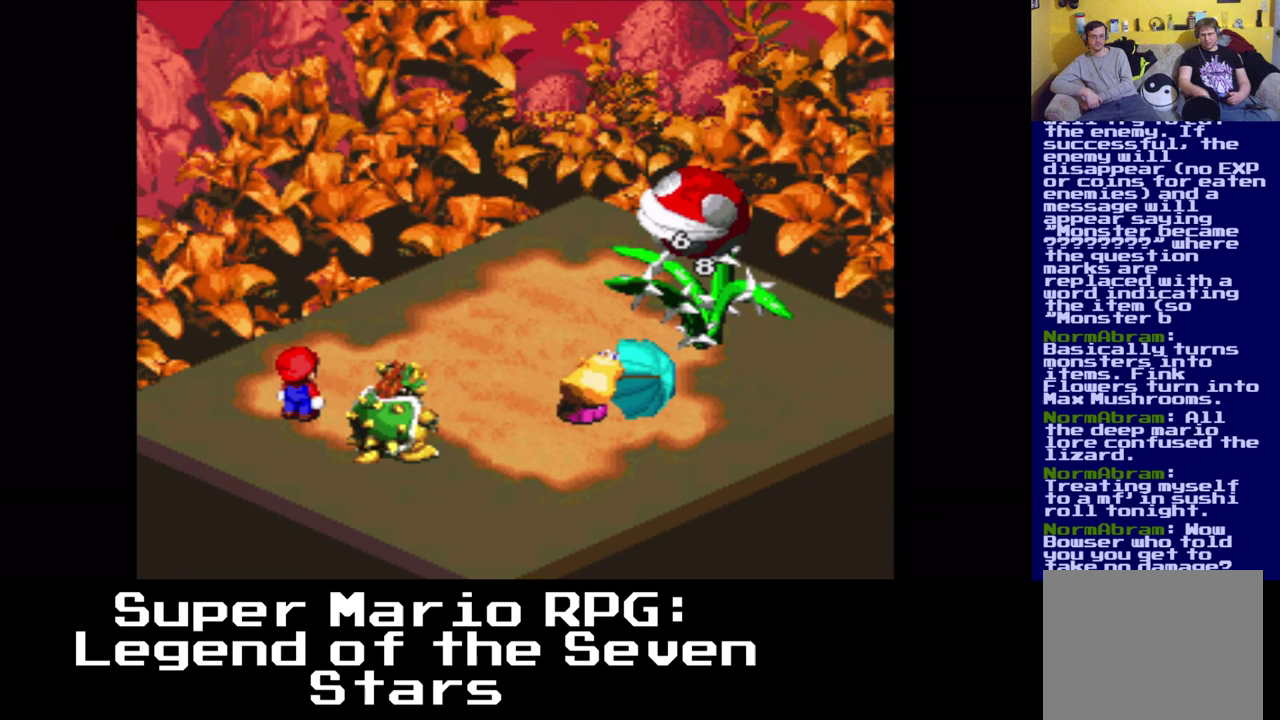
{"buttons": [], "left_stick": "center", "right_stick": "center", "events": []}
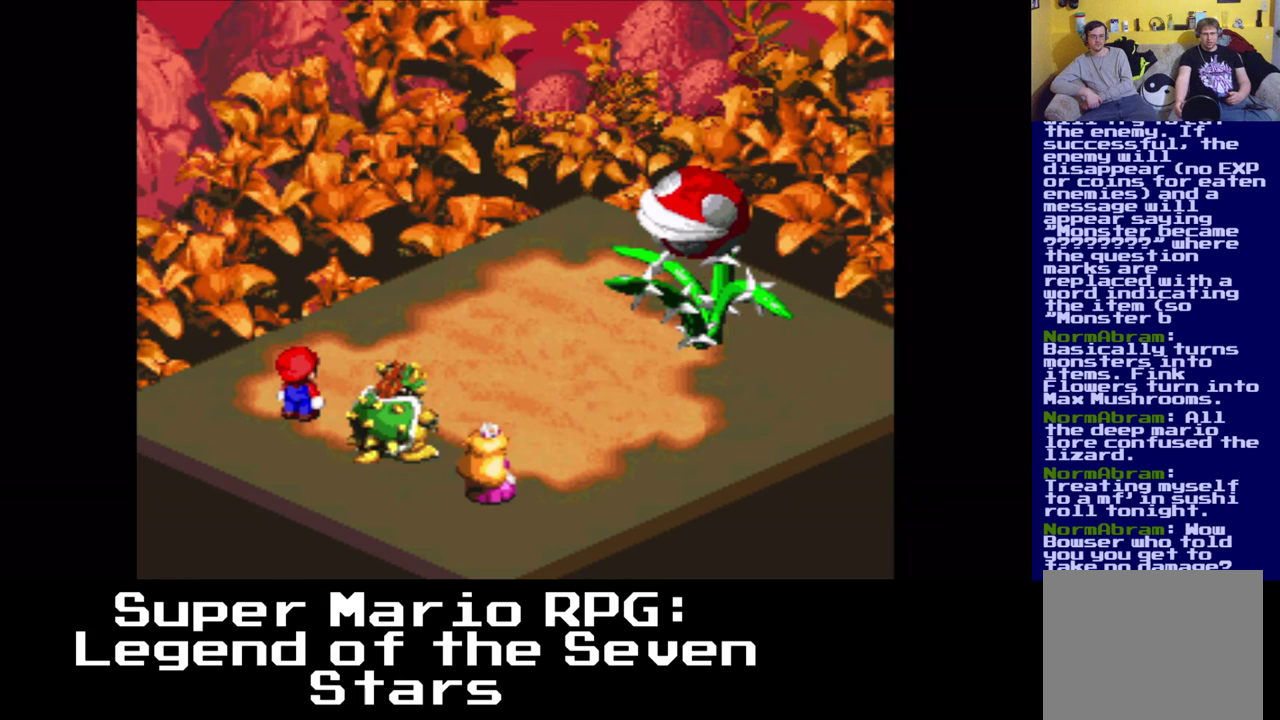
{"buttons": [], "left_stick": "center", "right_stick": "center", "events": []}
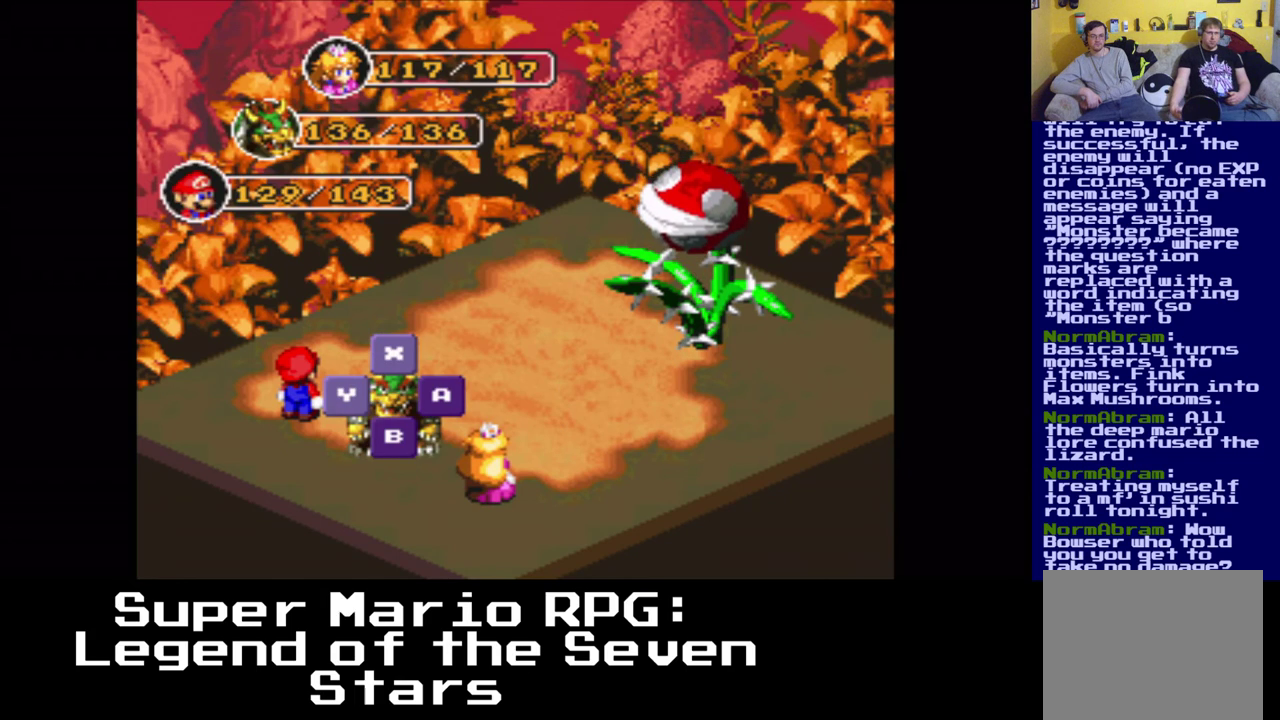
{"buttons": [], "left_stick": "center", "right_stick": "center", "events": [[333, "B", "down"], [500, "B", "up"]]}
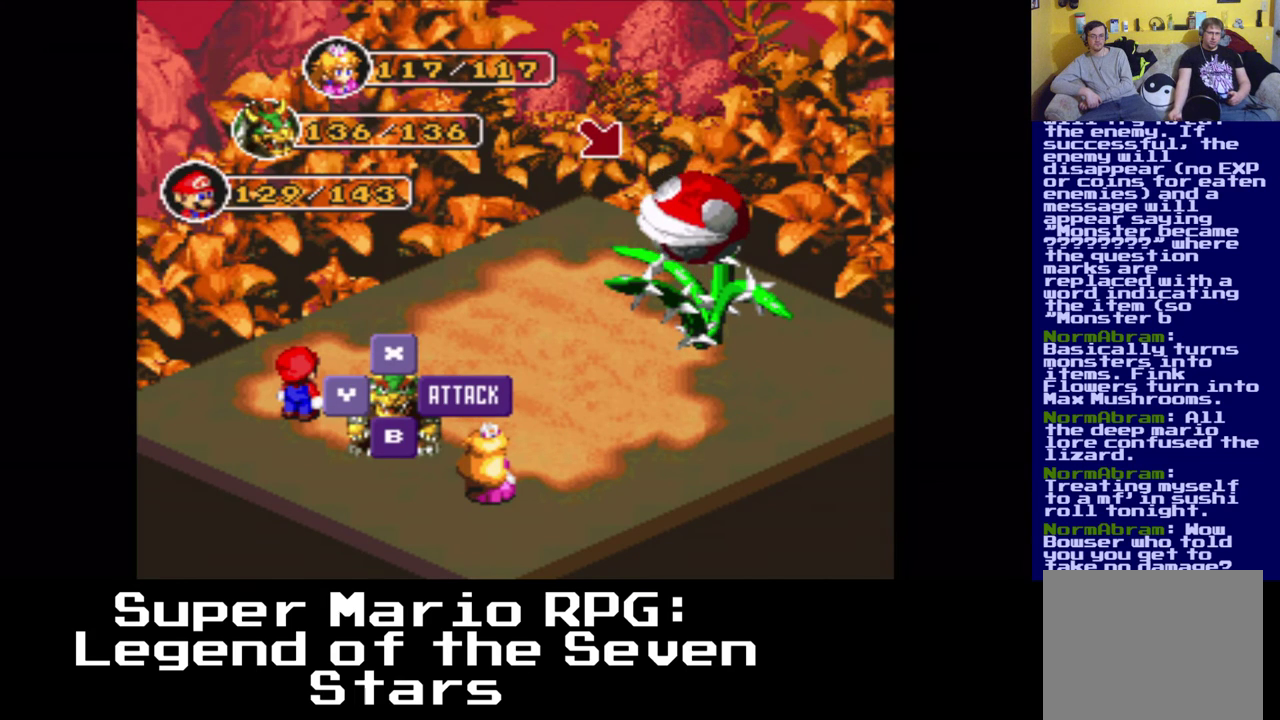
{"buttons": ["B"], "left_stick": "center", "right_stick": "center", "events": [[483, "B", "down"]]}
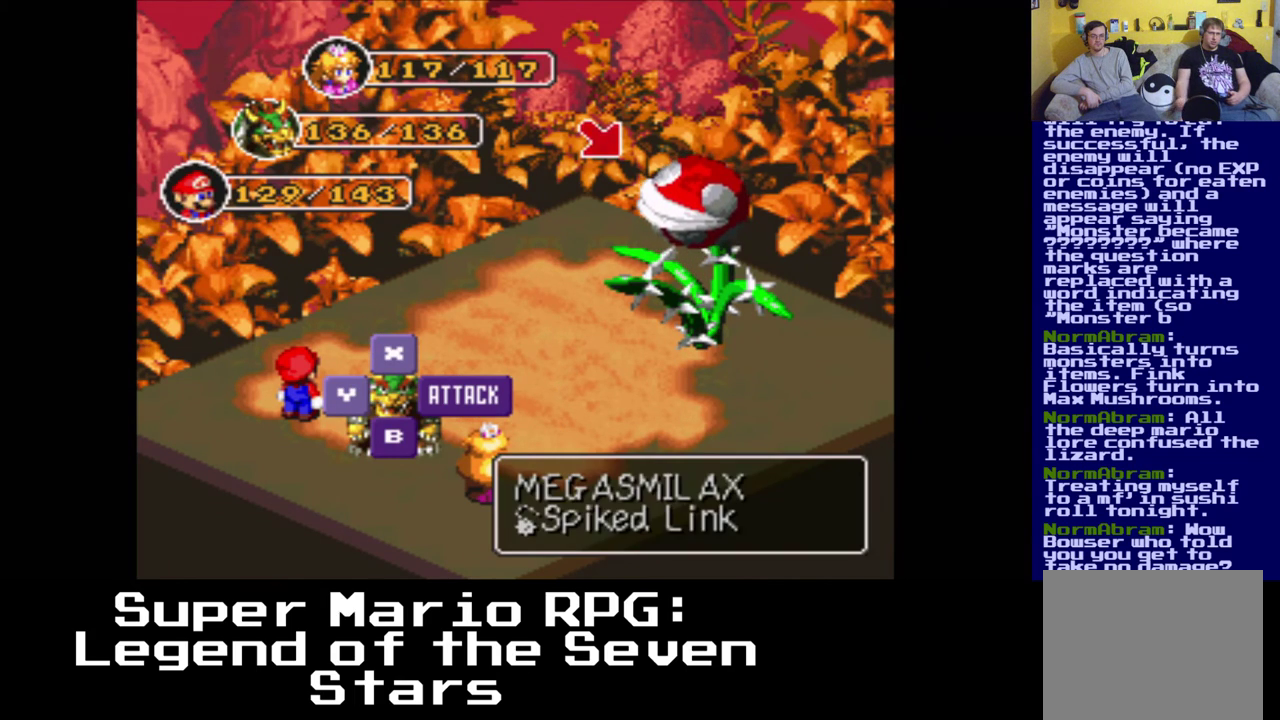
{"buttons": [], "left_stick": "center", "right_stick": "center", "events": [[150, "B", "up"]]}
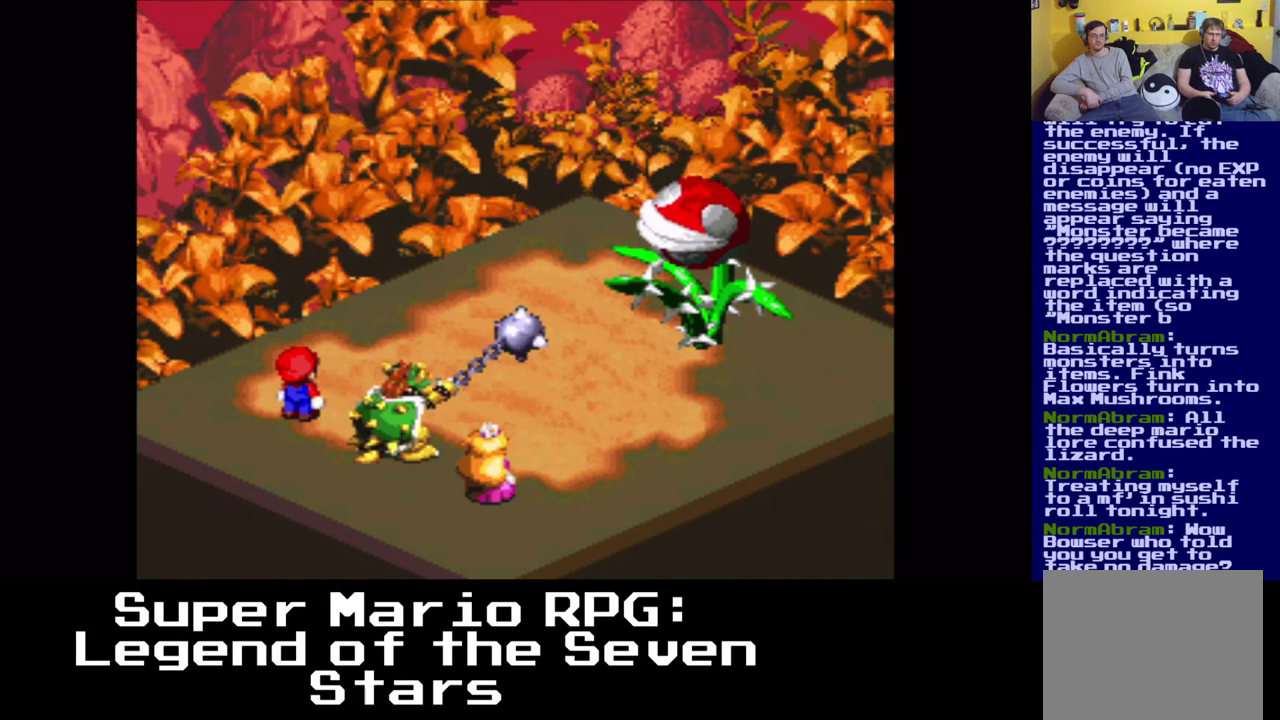
{"buttons": [], "left_stick": "center", "right_stick": "center", "events": []}
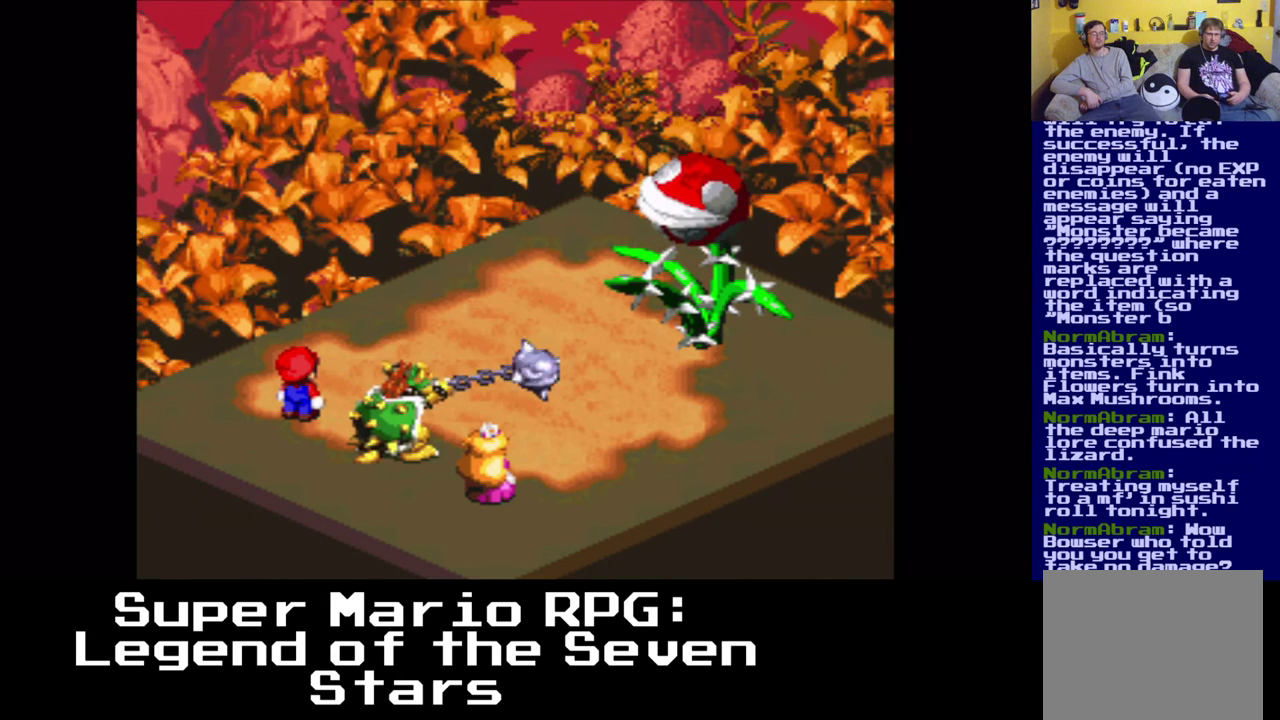
{"buttons": [], "left_stick": "center", "right_stick": "center", "events": [[200, "B", "down"], [367, "B", "up"]]}